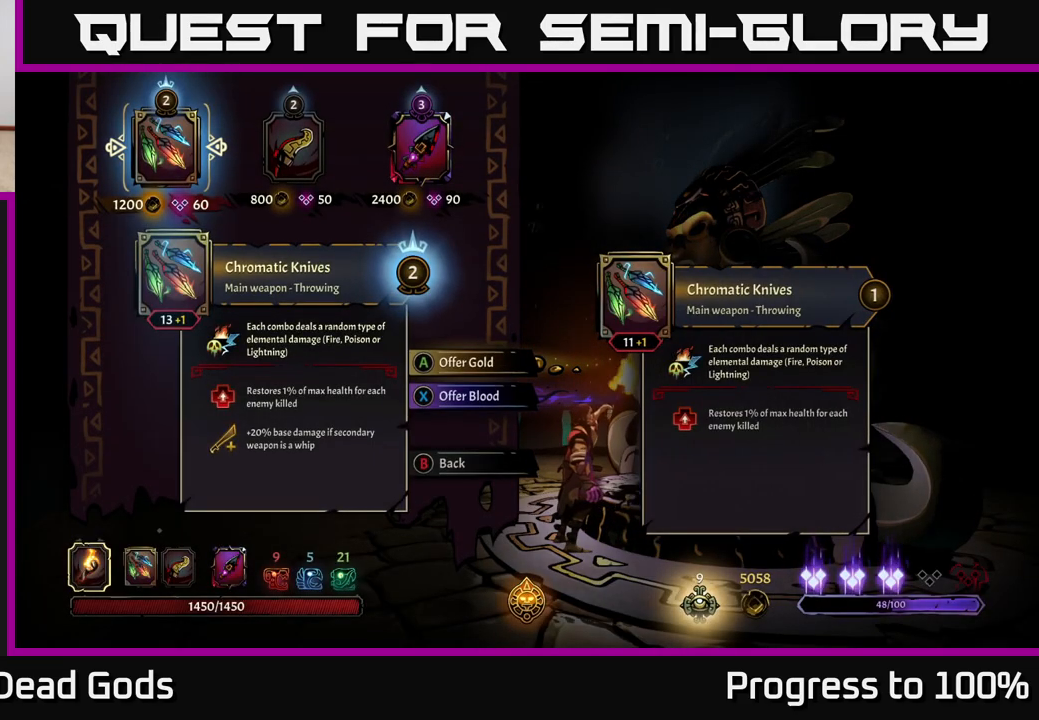
Gameplay with a controller (Xbox layout); each line is a JSON object with the inputs held at the frame after it. "events" lists button and stick changes between this image and that frame as [ms after this image, input, new state], when the widget could be followed in between.
{"buttons": [], "left_stick": "center", "right_stick": "center", "events": []}
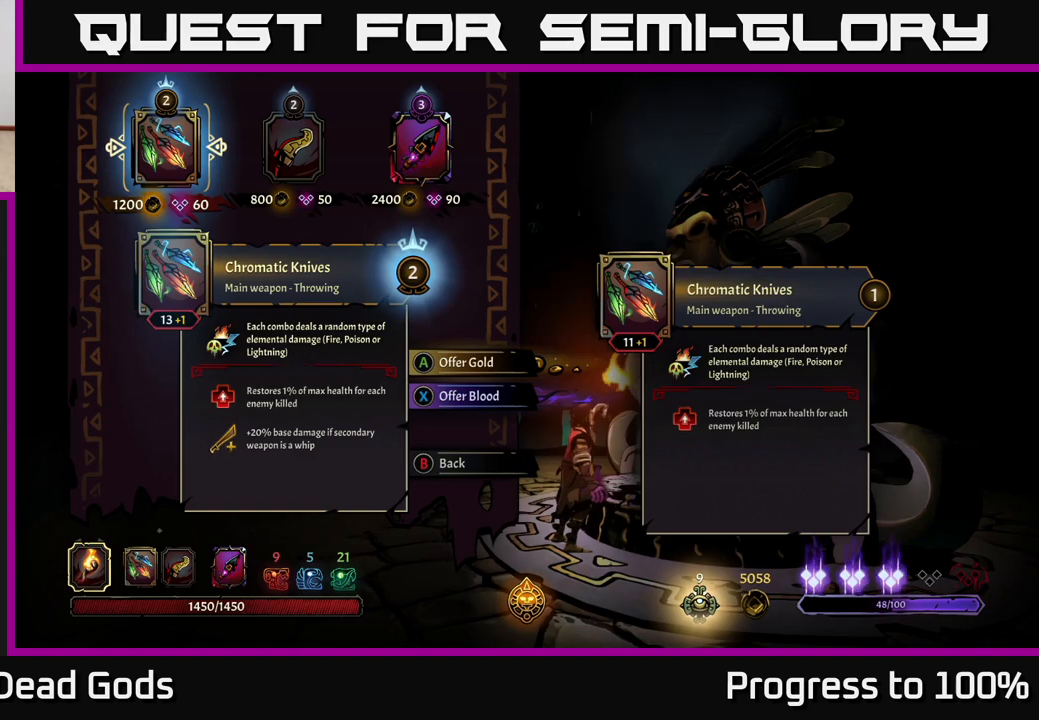
{"buttons": [], "left_stick": "center", "right_stick": "center", "events": []}
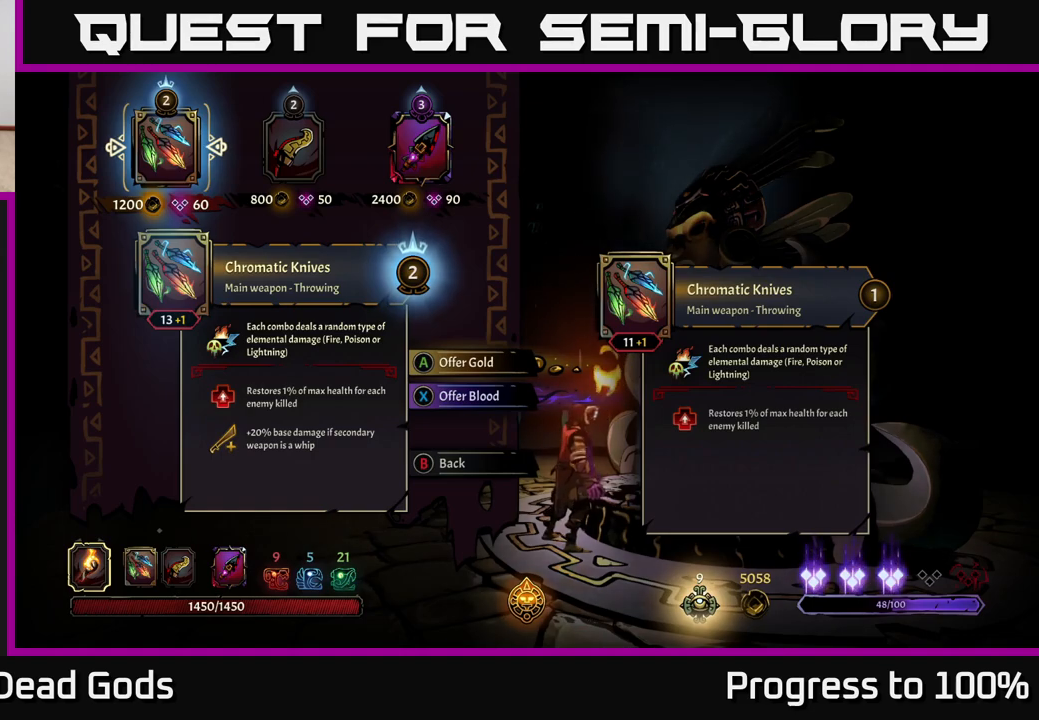
{"buttons": [], "left_stick": "center", "right_stick": "center", "events": []}
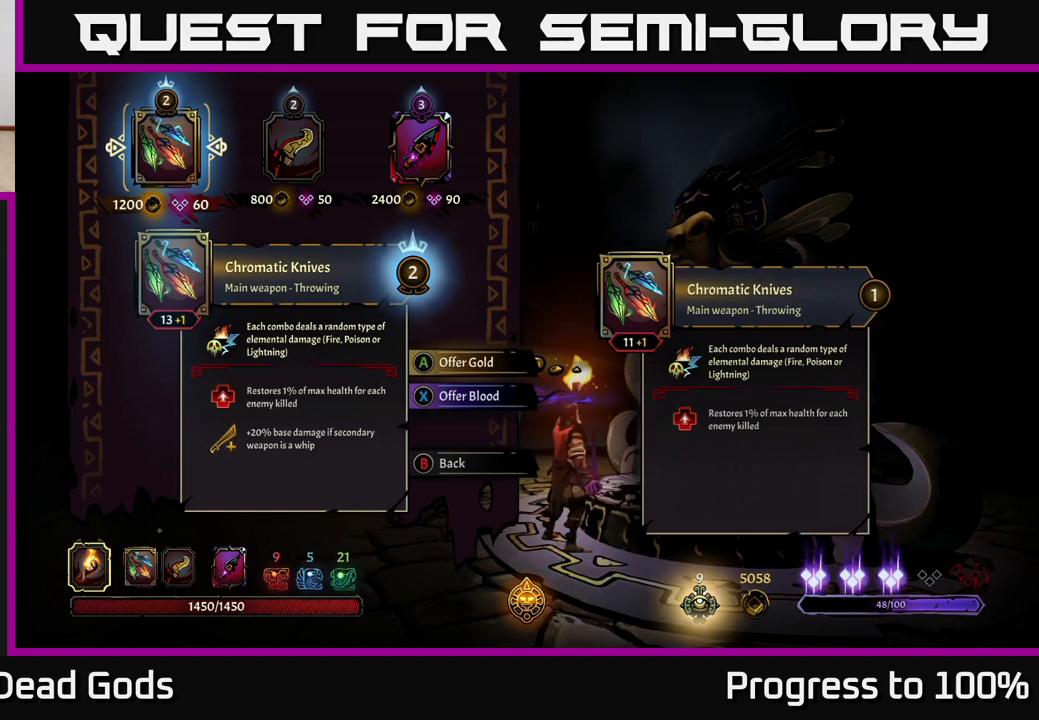
{"buttons": [], "left_stick": "center", "right_stick": "center", "events": []}
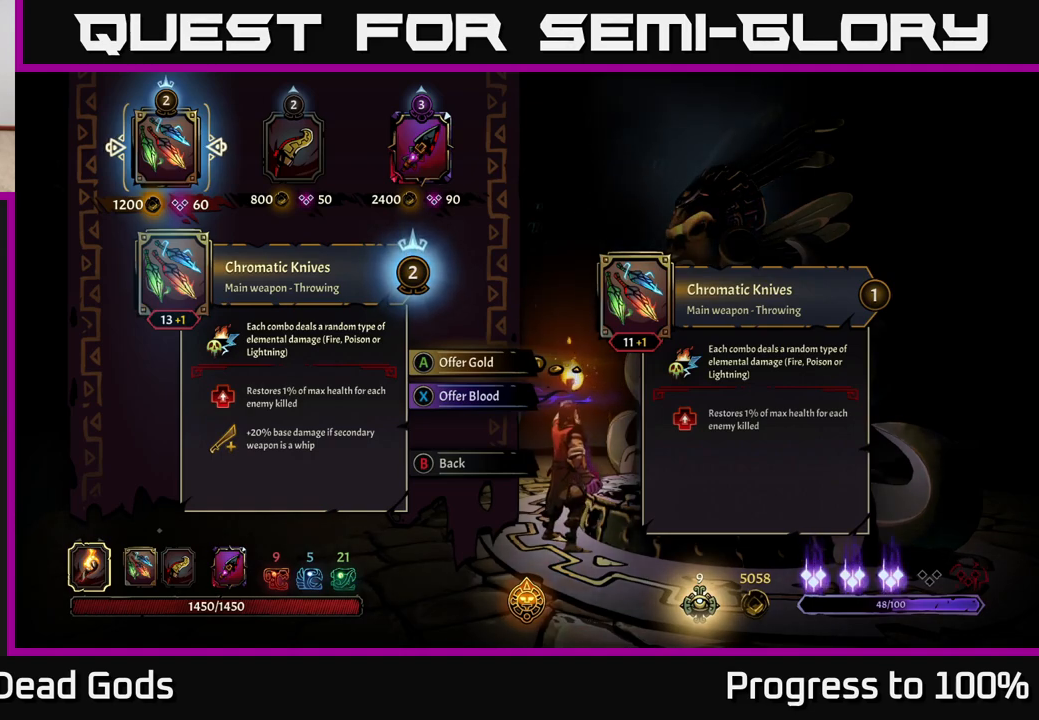
{"buttons": [], "left_stick": "center", "right_stick": "center", "events": []}
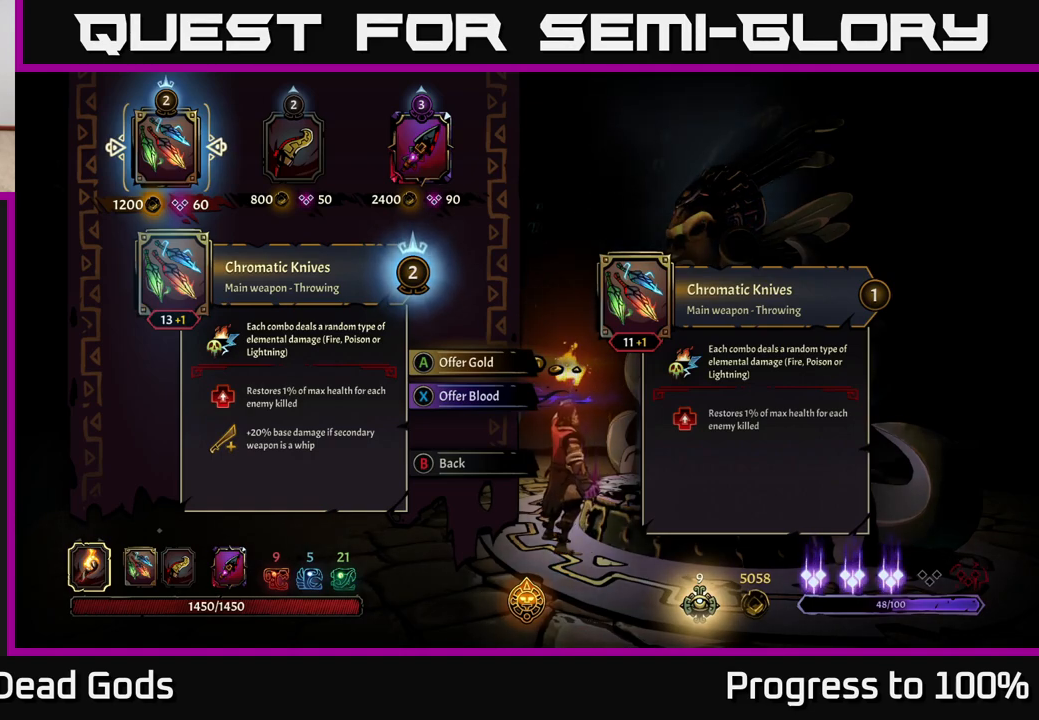
{"buttons": [], "left_stick": "center", "right_stick": "center", "events": []}
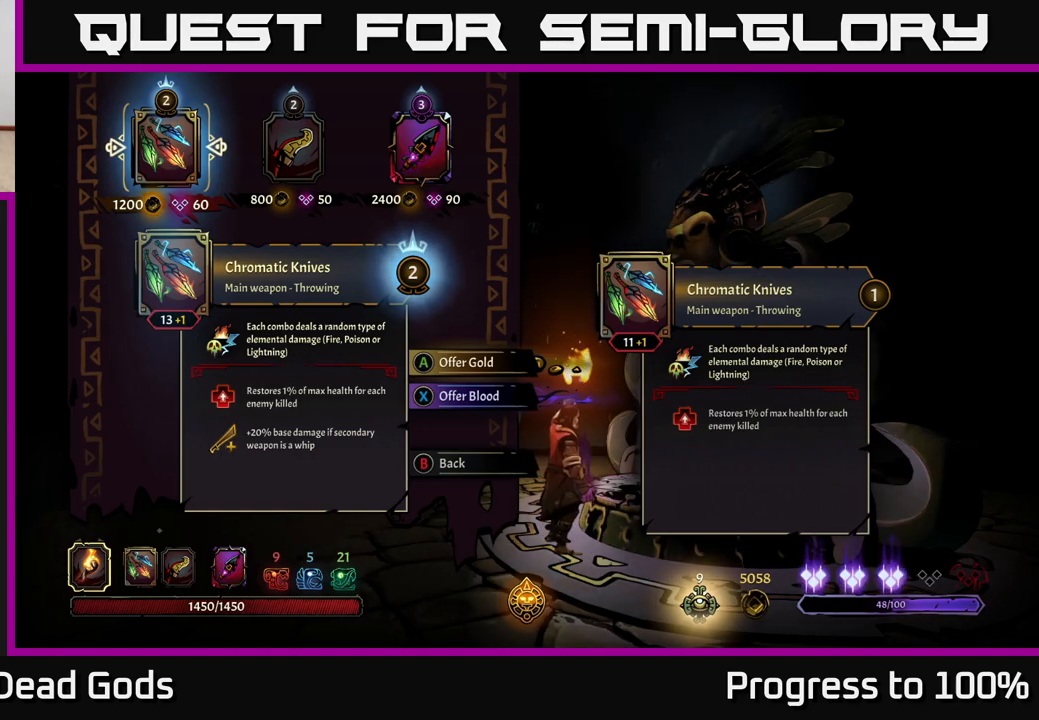
{"buttons": [], "left_stick": "center", "right_stick": "center", "events": []}
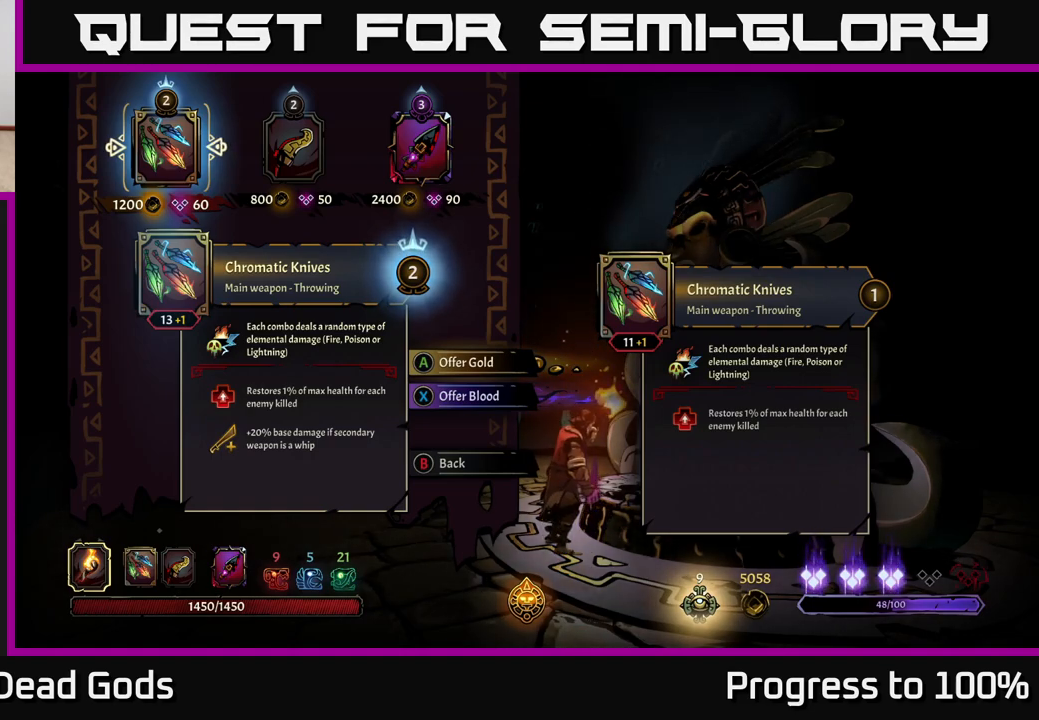
{"buttons": [], "left_stick": "right", "right_stick": "center", "events": [[150, "left_stick", "right"], [333, "left_stick", "center"], [383, "left_stick", "right"]]}
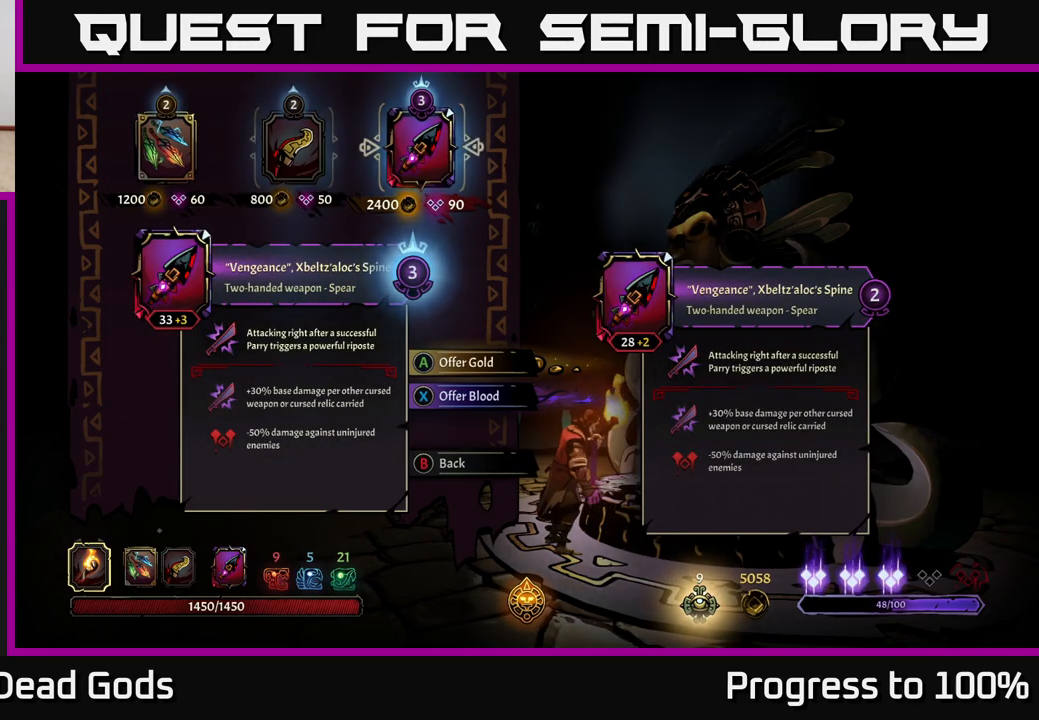
{"buttons": [], "left_stick": "center", "right_stick": "center", "events": [[67, "left_stick", "center"], [167, "left_stick", "right"], [217, "left_stick", "center"]]}
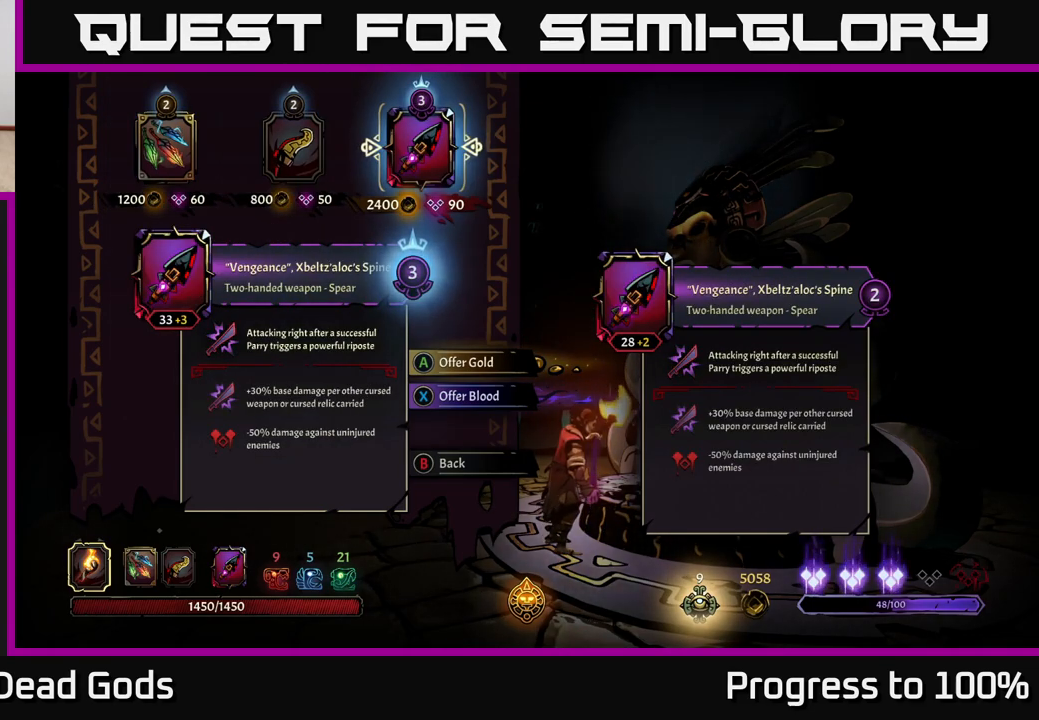
{"buttons": [], "left_stick": "left", "right_stick": "center", "events": [[417, "left_stick", "left"]]}
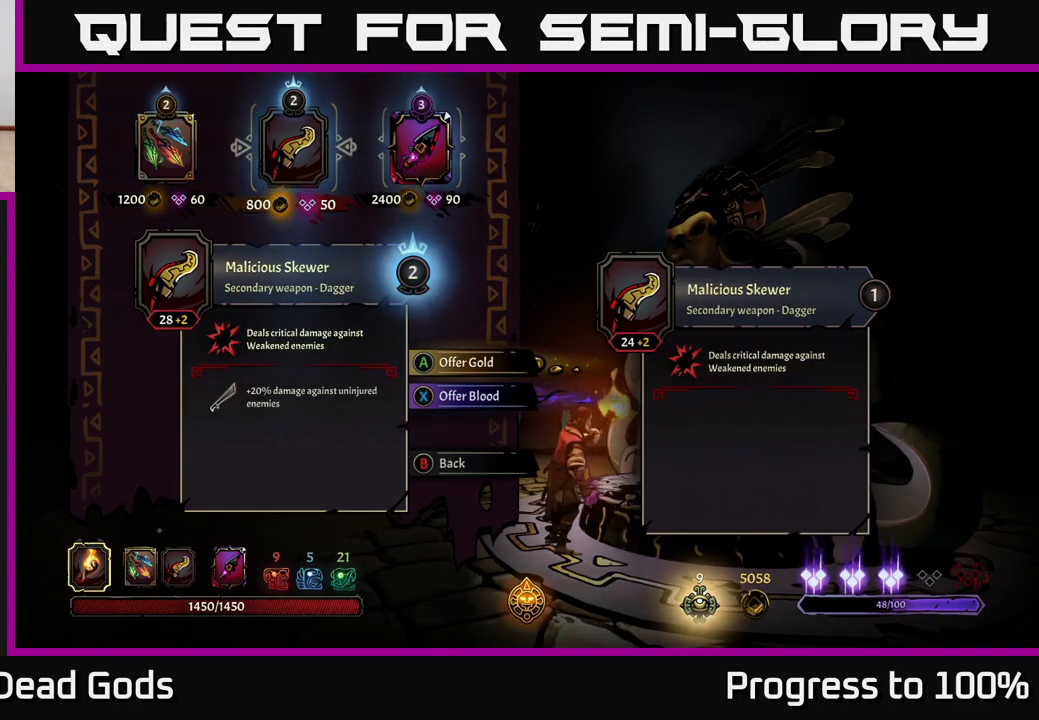
{"buttons": [], "left_stick": "center", "right_stick": "center", "events": [[50, "left_stick", "center"]]}
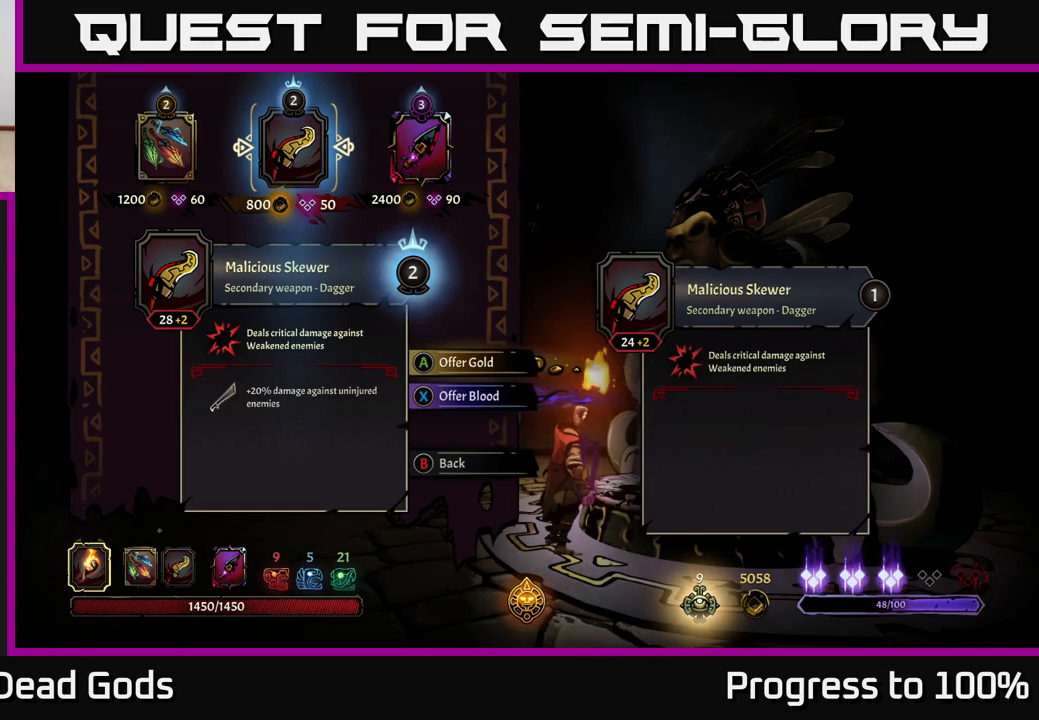
{"buttons": [], "left_stick": "center", "right_stick": "center", "events": []}
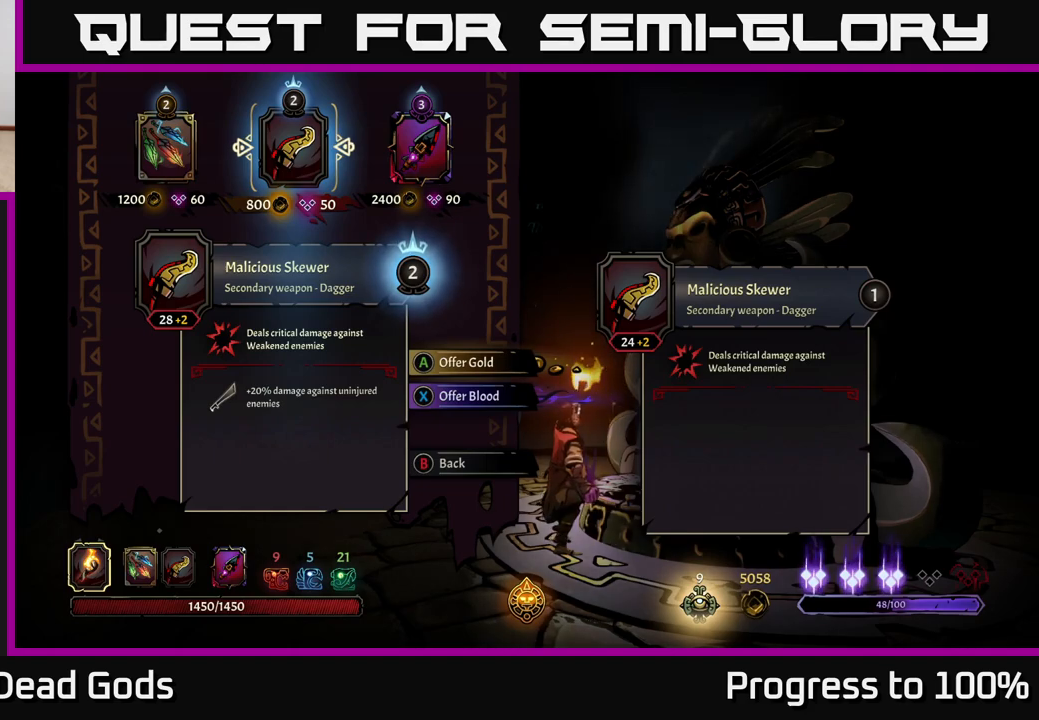
{"buttons": [], "left_stick": "center", "right_stick": "center", "events": []}
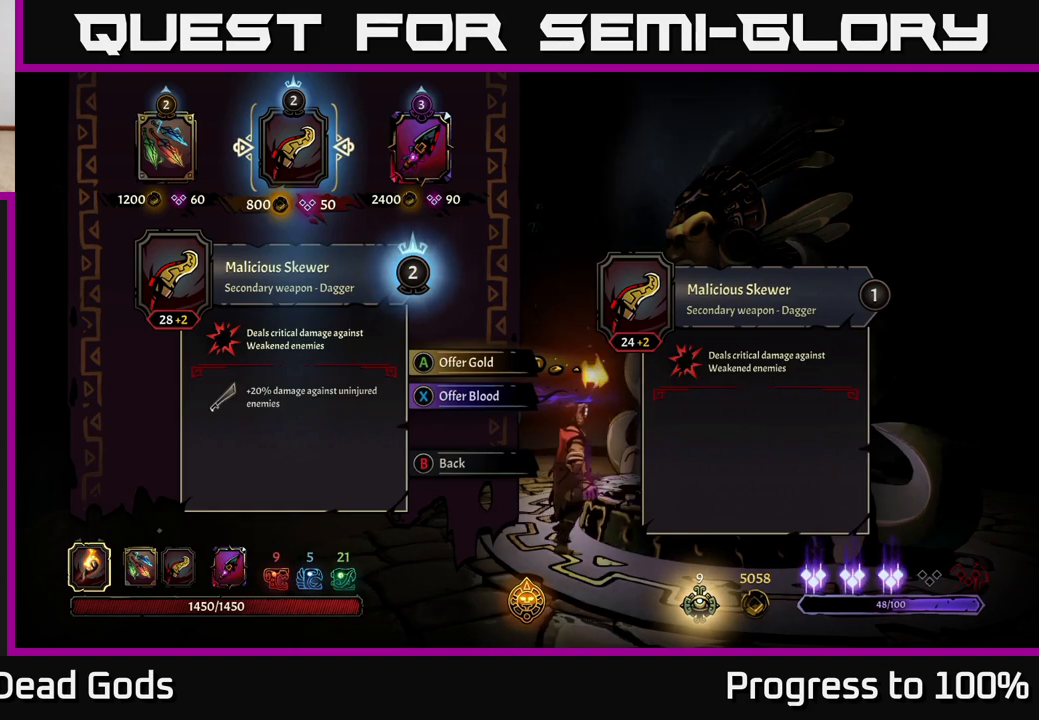
{"buttons": [], "left_stick": "left", "right_stick": "center", "events": [[400, "left_stick", "left"]]}
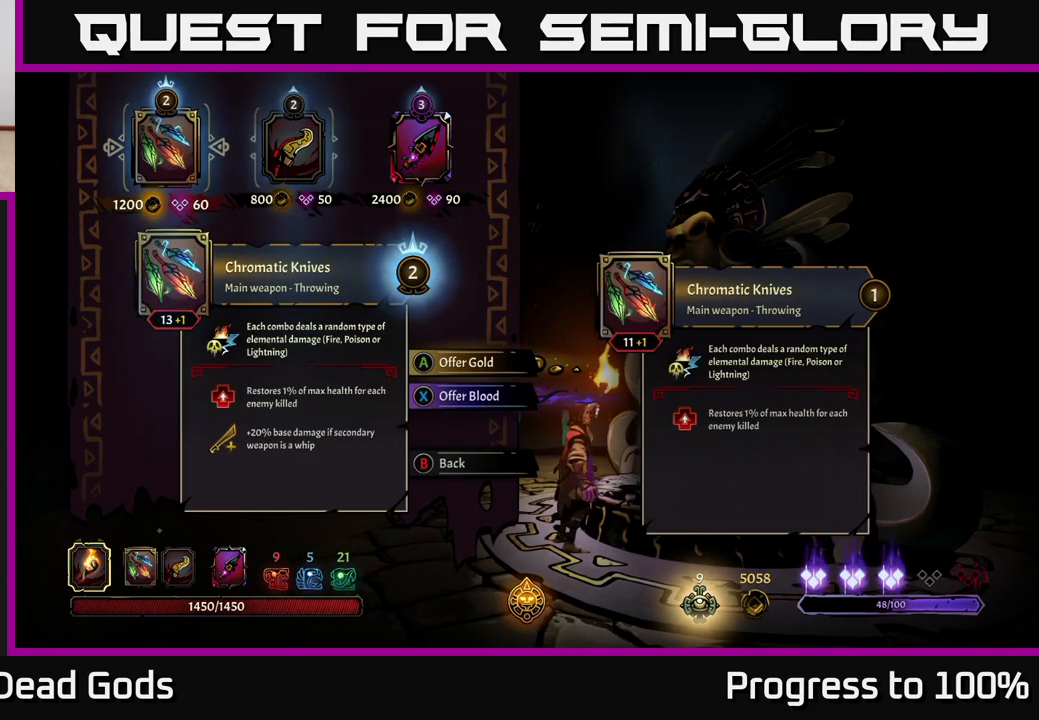
{"buttons": [], "left_stick": "center", "right_stick": "center", "events": [[50, "left_stick", "center"], [150, "left_stick", "left"], [300, "left_stick", "center"]]}
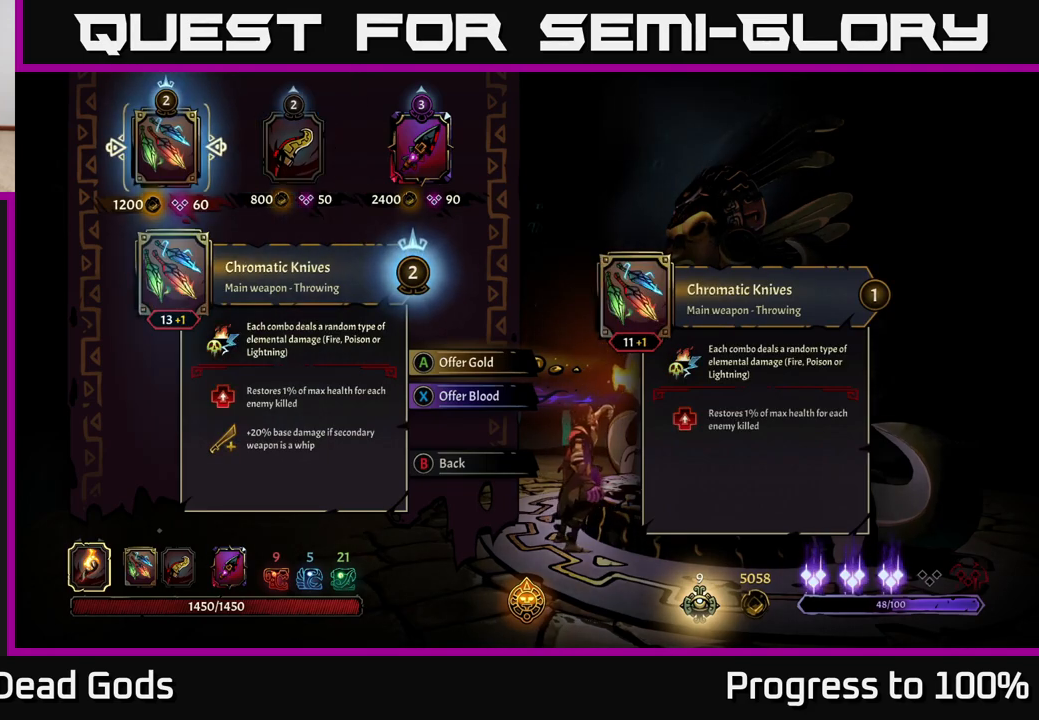
{"buttons": [], "left_stick": "center", "right_stick": "center", "events": []}
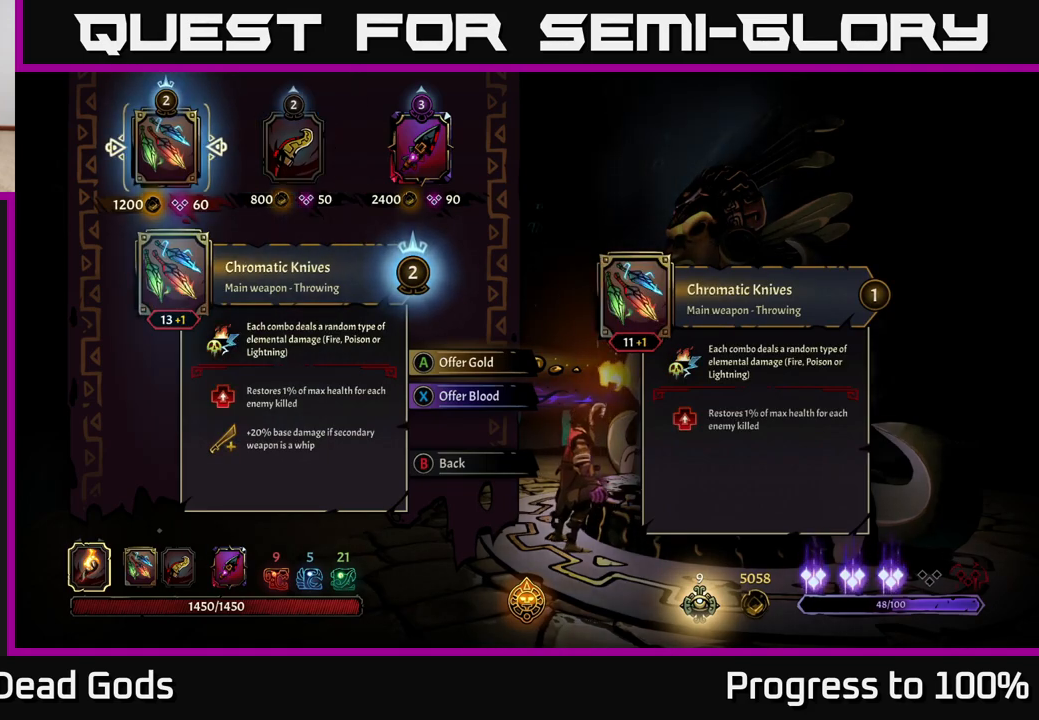
{"buttons": [], "left_stick": "right", "right_stick": "center", "events": [[150, "left_stick", "right"], [317, "left_stick", "center"], [467, "left_stick", "right"]]}
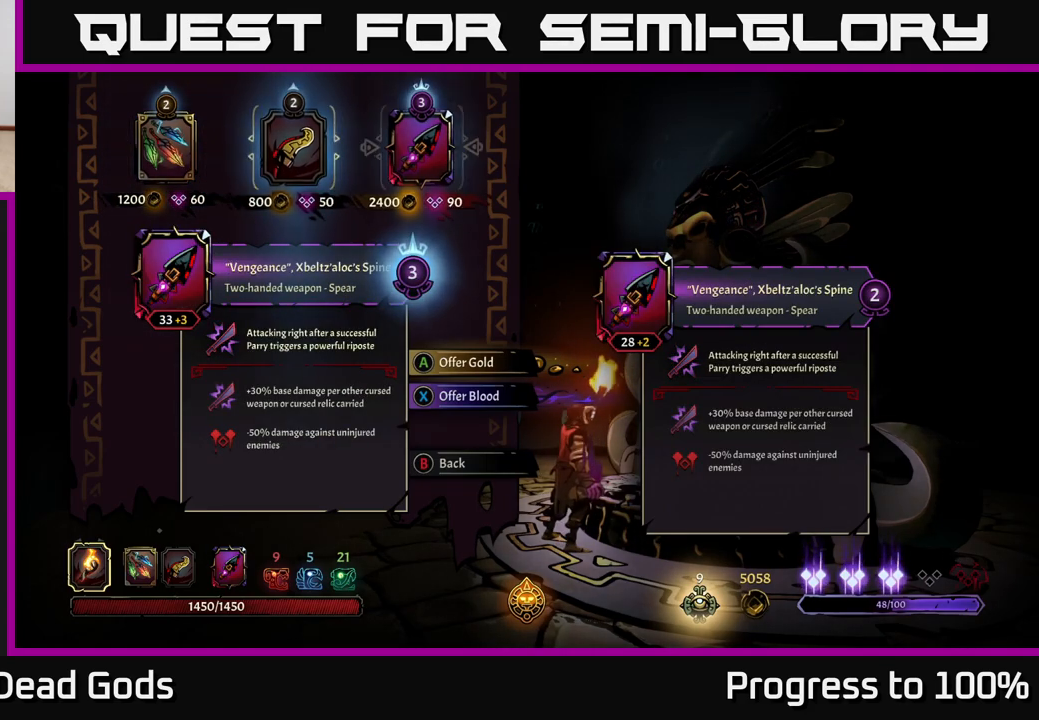
{"buttons": [], "left_stick": "center", "right_stick": "center", "events": [[100, "left_stick", "center"]]}
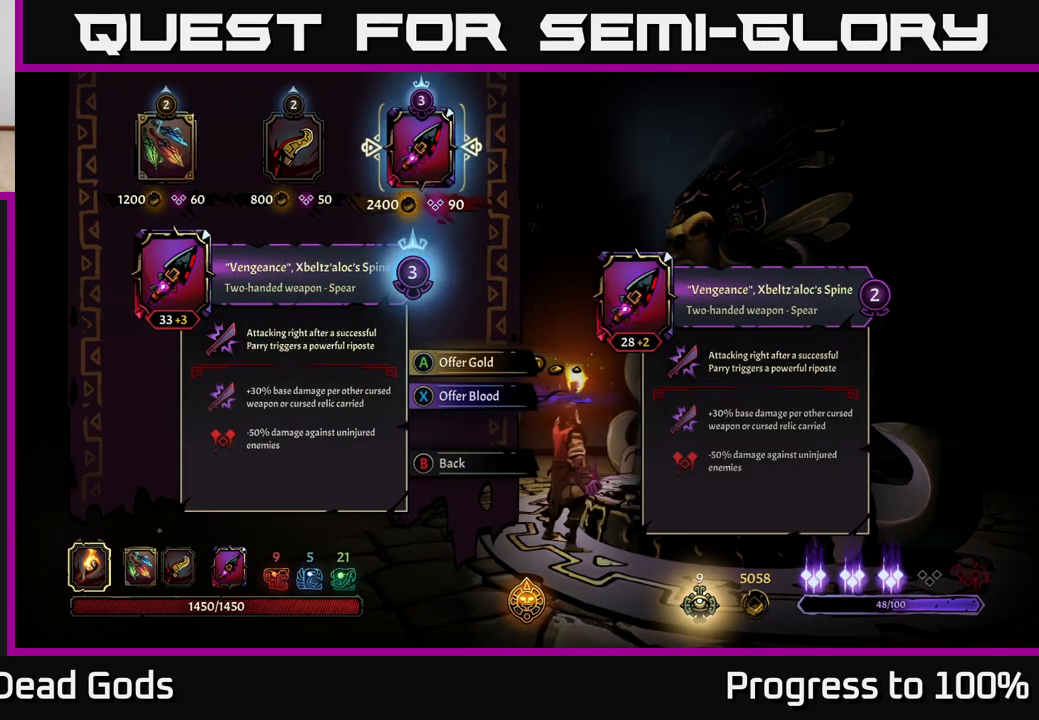
{"buttons": [], "left_stick": "center", "right_stick": "center", "events": []}
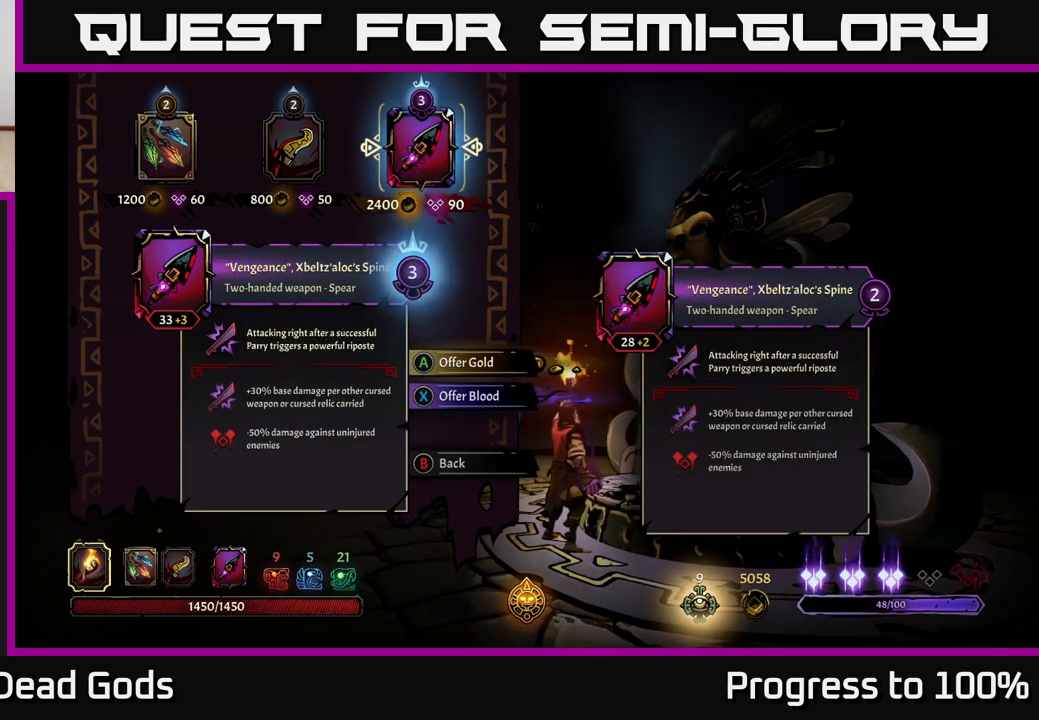
{"buttons": [], "left_stick": "center", "right_stick": "center", "events": []}
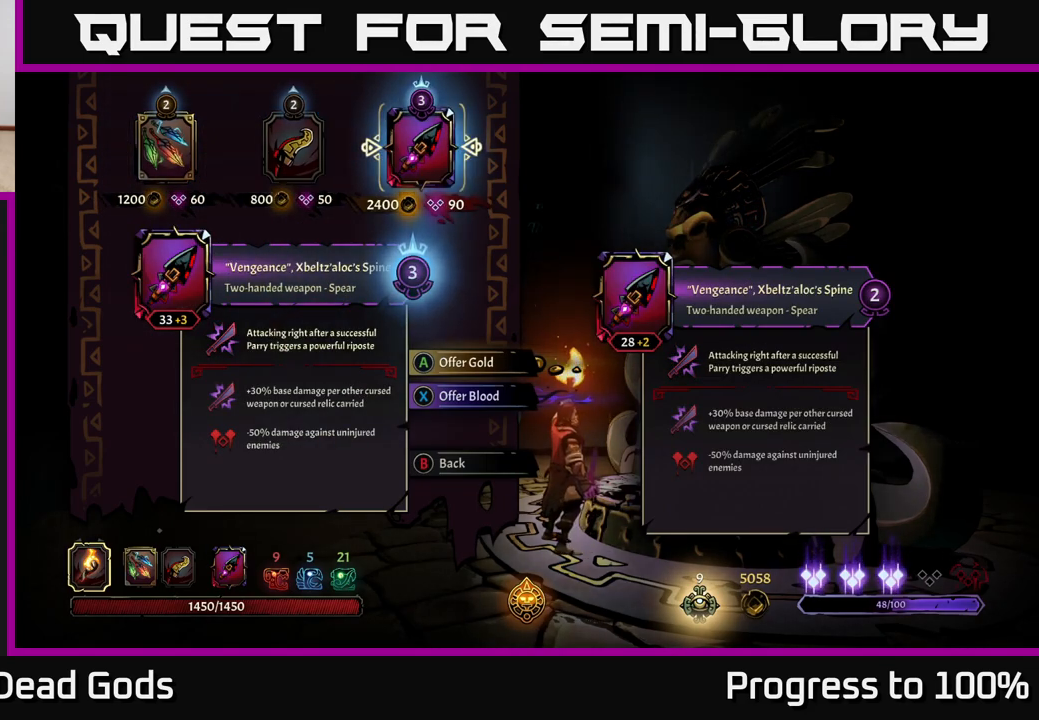
{"buttons": [], "left_stick": "up", "right_stick": "center", "events": [[83, "B", "down"], [133, "B", "up"], [300, "left_stick", "up"]]}
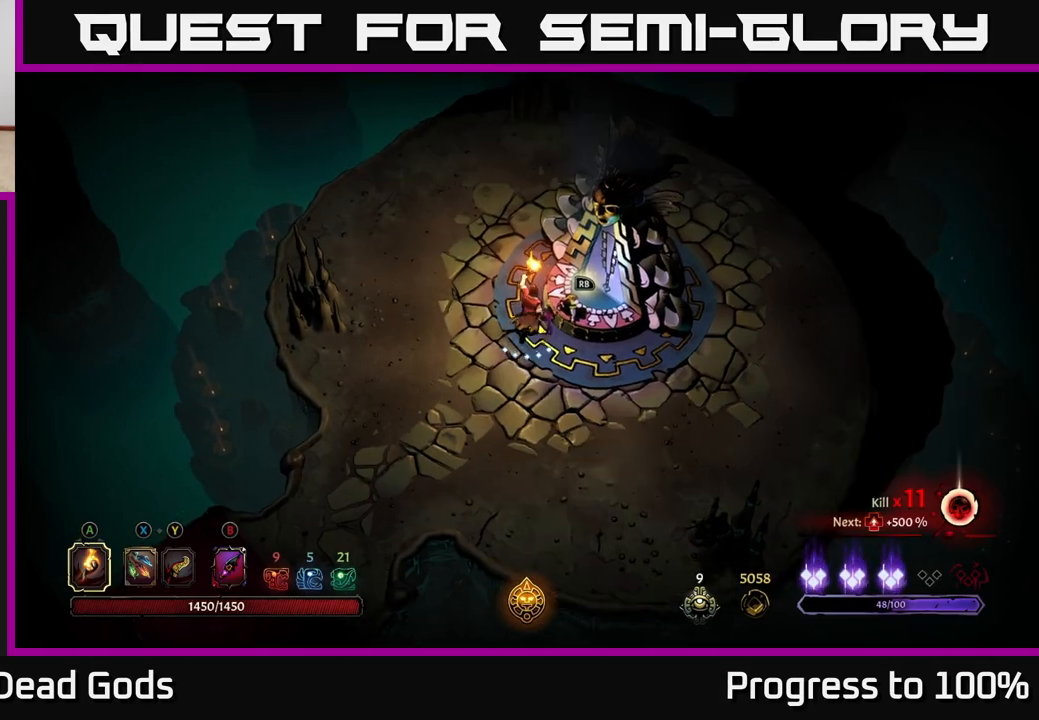
{"buttons": [], "left_stick": "up-right", "right_stick": "center", "events": [[250, "left_stick", "up-right"]]}
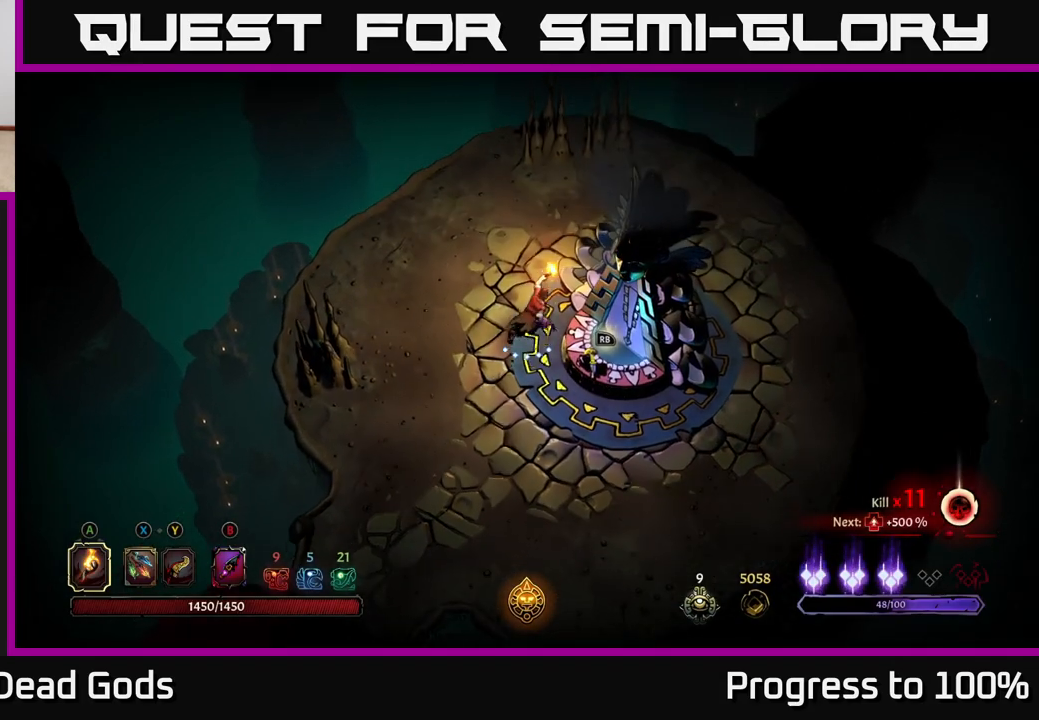
{"buttons": ["R2"], "left_stick": "up-right", "right_stick": "center", "events": [[283, "R2", "down"]]}
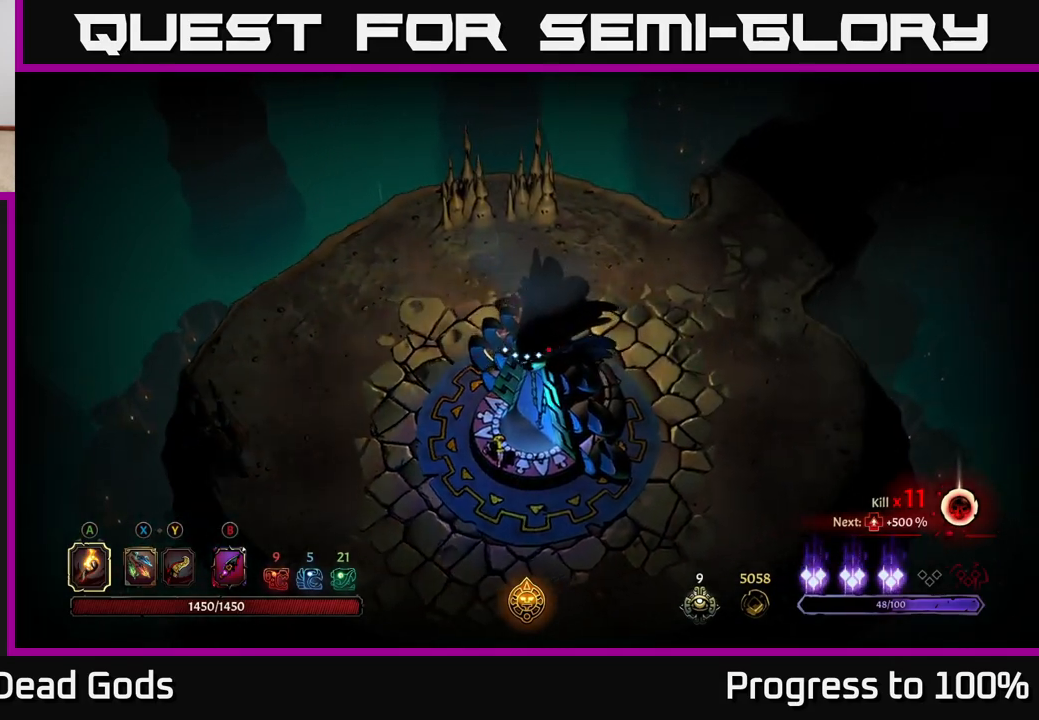
{"buttons": ["R2"], "left_stick": "up-right", "right_stick": "center", "events": [[50, "R2", "up"], [433, "R2", "down"]]}
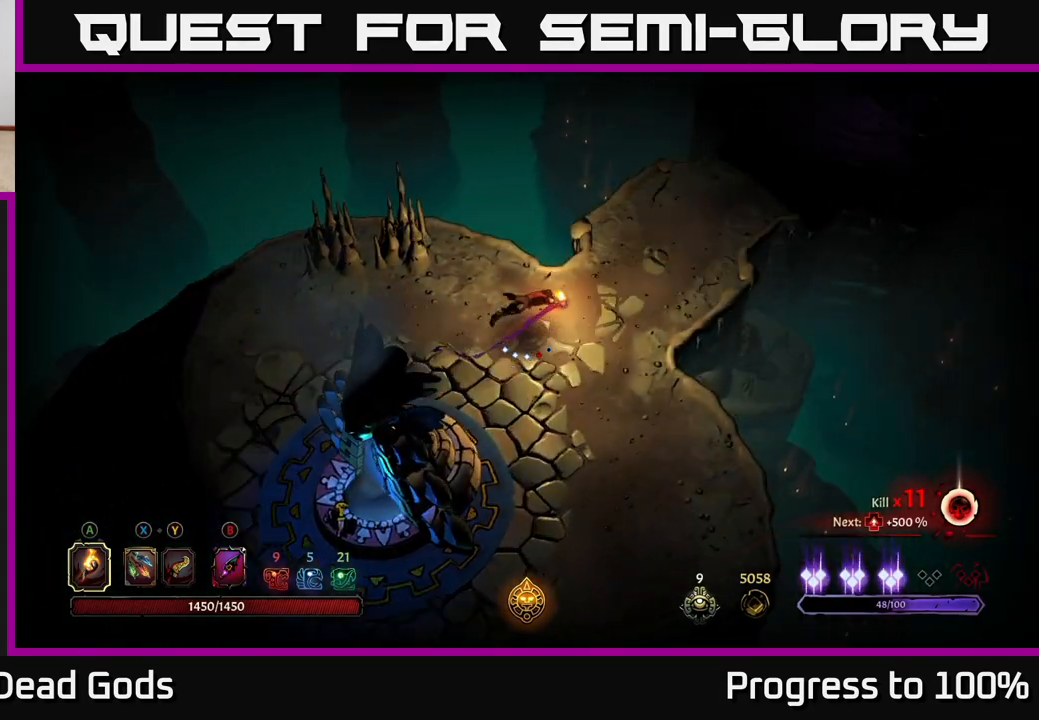
{"buttons": [], "left_stick": "up-right", "right_stick": "center", "events": [[183, "R2", "up"], [200, "left_stick", "center"], [383, "left_stick", "up-right"]]}
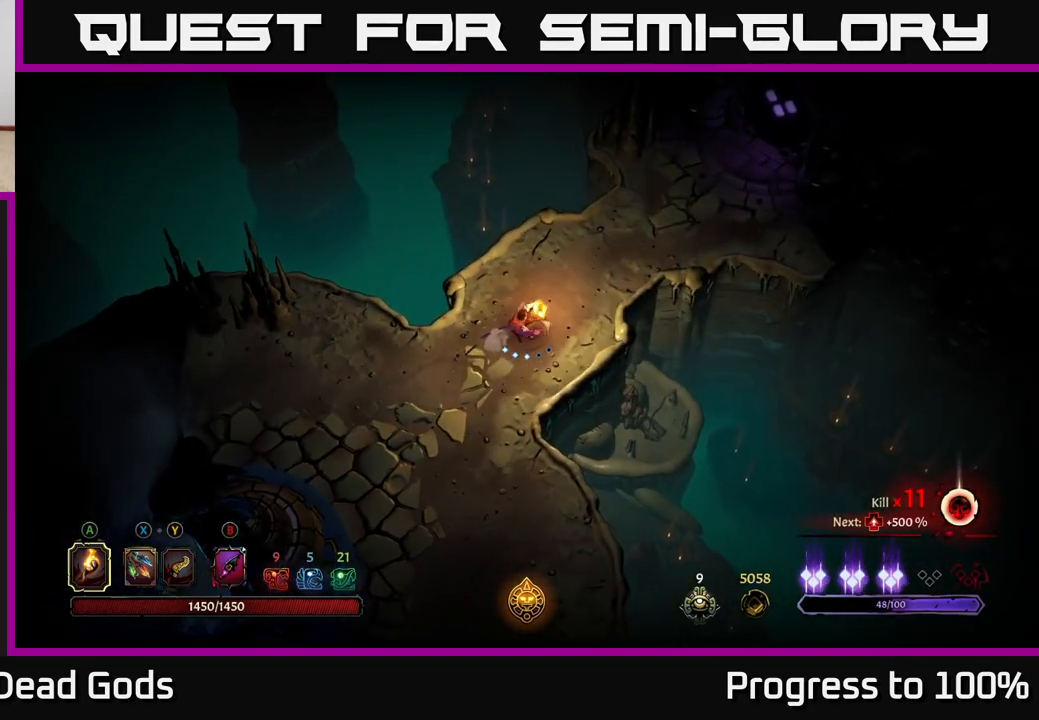
{"buttons": [], "left_stick": "up-right", "right_stick": "center", "events": []}
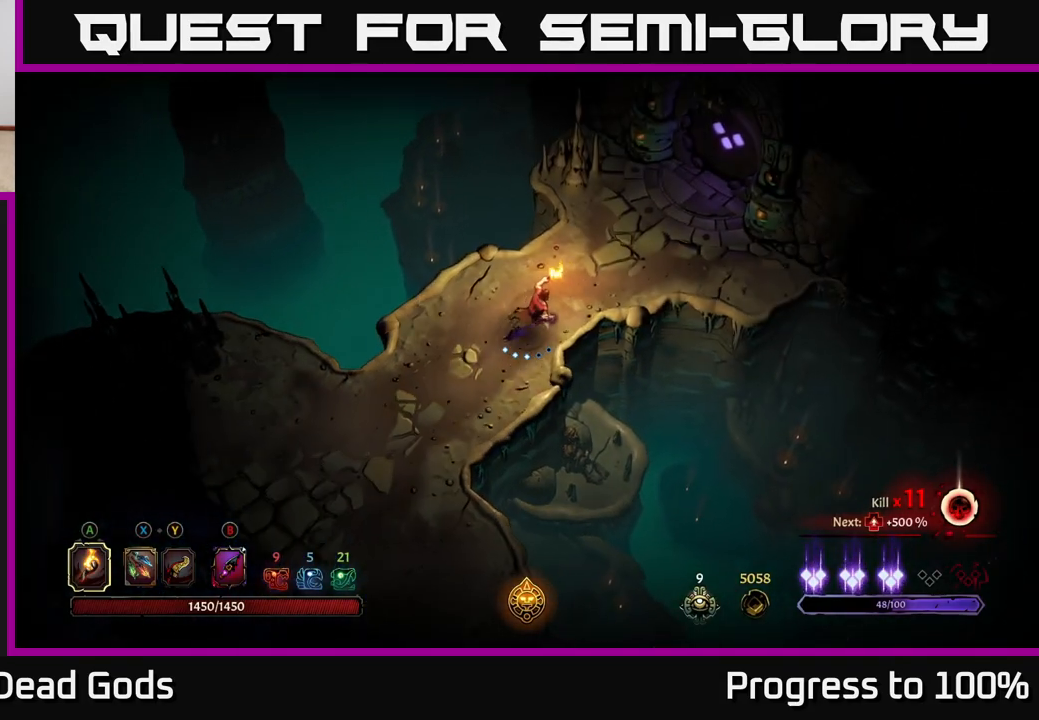
{"buttons": [], "left_stick": "up-right", "right_stick": "center", "events": [[350, "R2", "down"], [467, "R2", "up"]]}
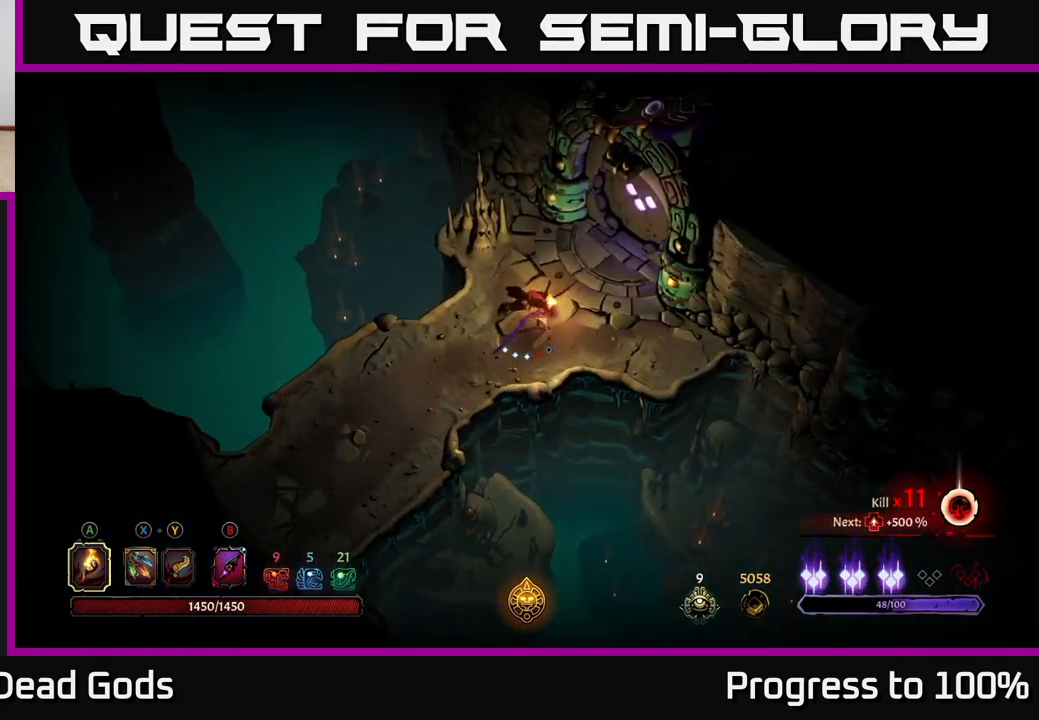
{"buttons": ["R1"], "left_stick": "center", "right_stick": "center", "events": [[167, "left_stick", "center"], [483, "R1", "down"]]}
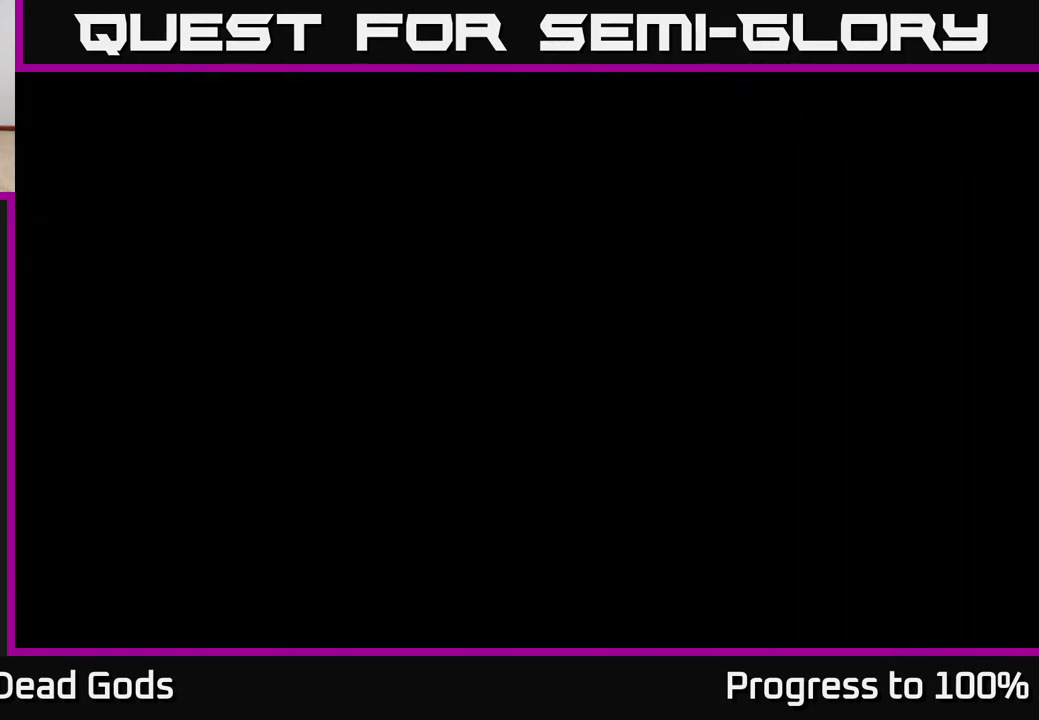
{"buttons": [], "left_stick": "center", "right_stick": "center", "events": [[33, "R1", "up"]]}
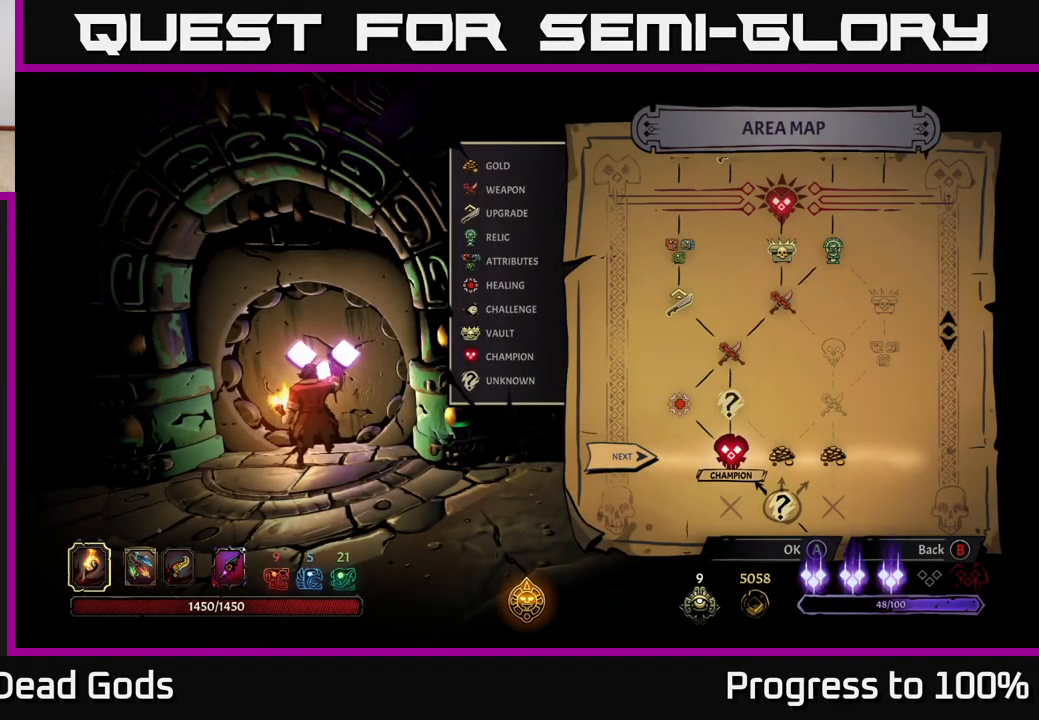
{"buttons": [], "left_stick": "center", "right_stick": "center", "events": [[333, "left_stick", "right"], [500, "left_stick", "center"]]}